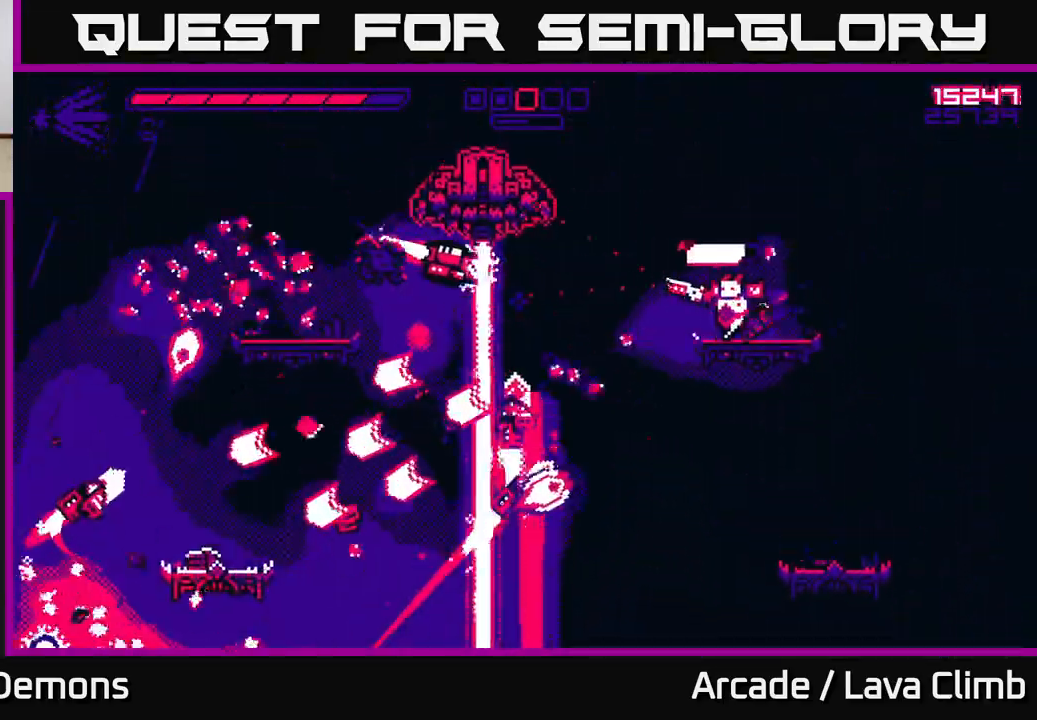
Gameplay with a controller (Xbox layout); each line is a JSON object with the inputs held at the frame after it. "events" lists button and stick changes between this image and that frame as [ms after this image, input, new state], when the widget could be followed in between.
{"buttons": [], "left_stick": "left", "right_stick": "left", "events": [[67, "left_stick", "center"], [83, "R2", "down"], [100, "L2", "down"], [150, "left_stick", "up-left"], [250, "R2", "up"], [267, "L2", "up"], [300, "left_stick", "center"], [467, "left_stick", "left"]]}
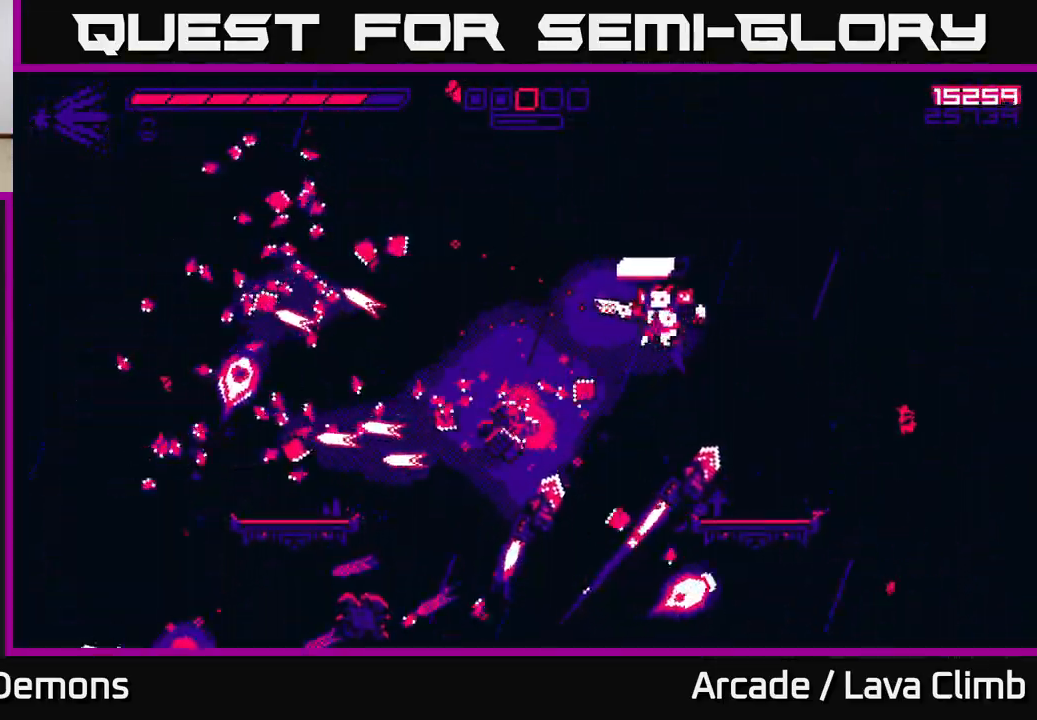
{"buttons": [], "left_stick": "center", "right_stick": "down", "events": [[33, "L2", "down"], [167, "right_stick", "down"], [200, "R2", "down"], [217, "L2", "up"], [367, "R2", "up"], [450, "left_stick", "center"]]}
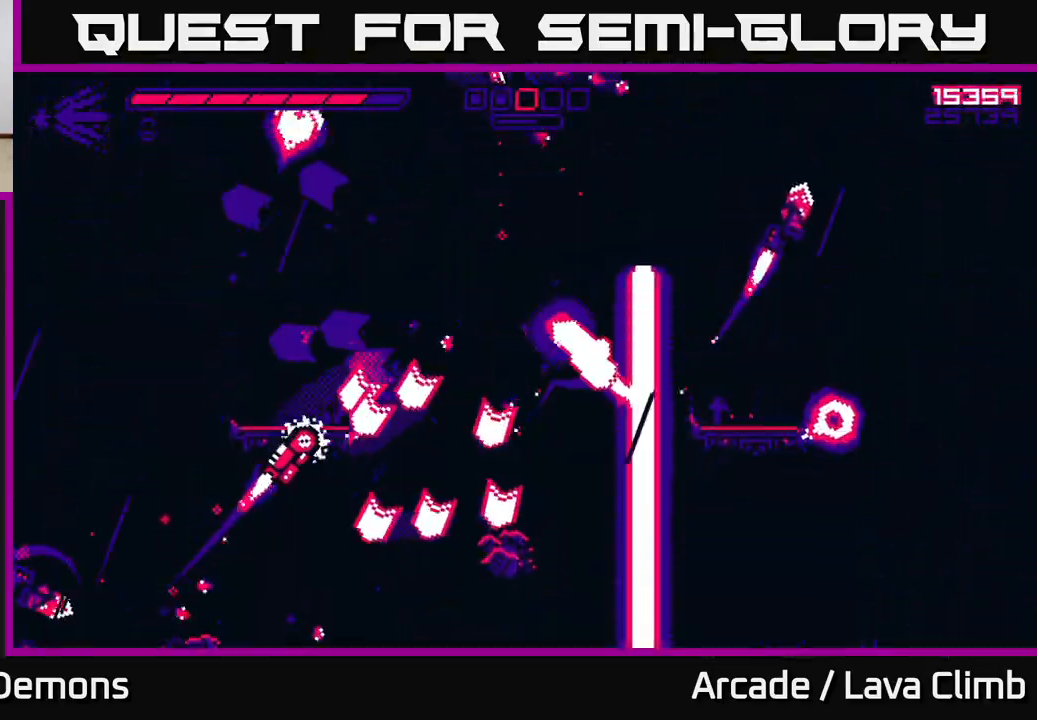
{"buttons": ["L2"], "left_stick": "left", "right_stick": "down-left", "events": [[300, "left_stick", "left"], [317, "right_stick", "down-left"], [333, "R2", "down"], [433, "L2", "down"], [500, "R2", "up"]]}
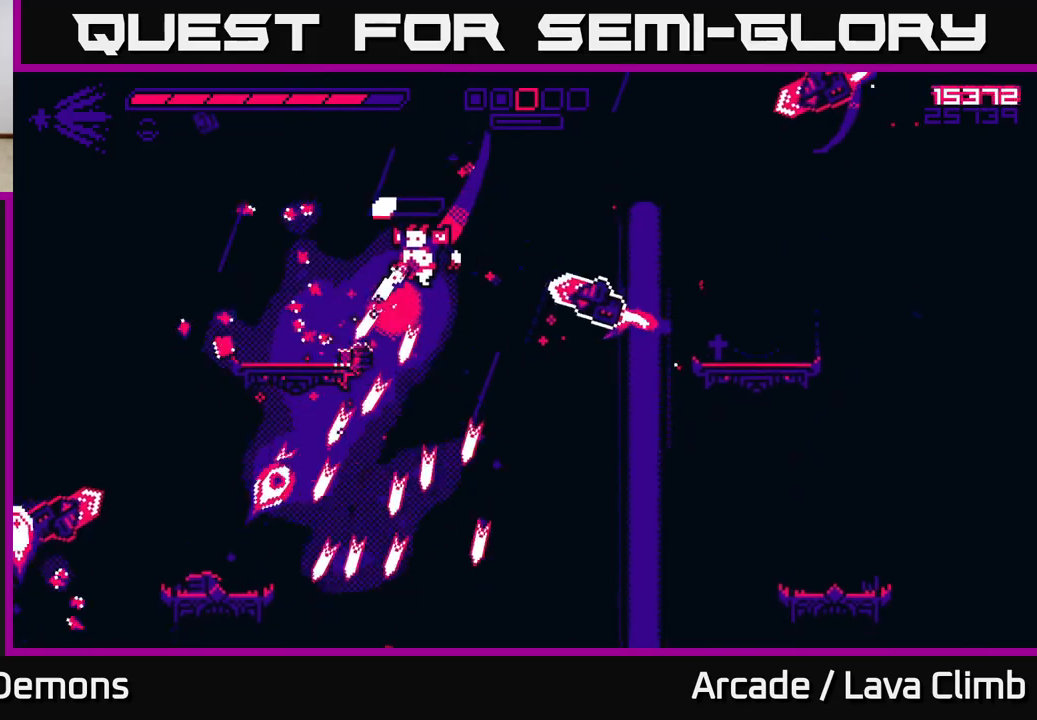
{"buttons": ["L2", "R2"], "left_stick": "up-left", "right_stick": "down", "events": [[50, "right_stick", "down"], [83, "L2", "up"], [350, "left_stick", "up-left"], [450, "L2", "down"], [500, "R2", "down"]]}
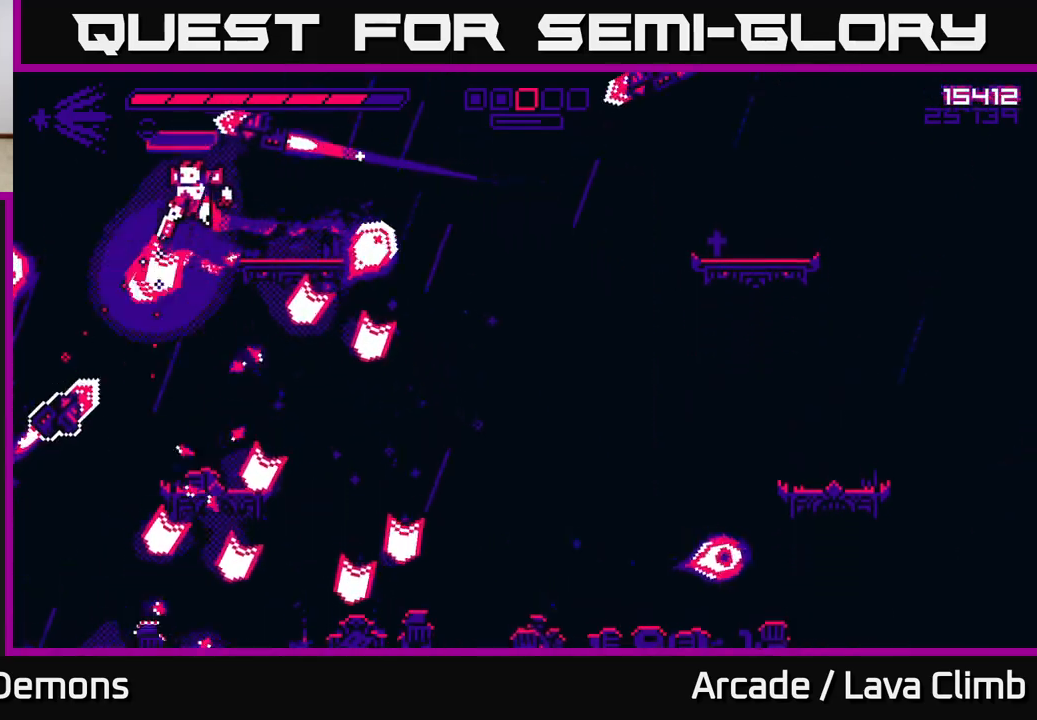
{"buttons": [], "left_stick": "right", "right_stick": "down", "events": [[117, "L2", "up"], [183, "left_stick", "center"], [200, "R2", "up"], [233, "left_stick", "right"]]}
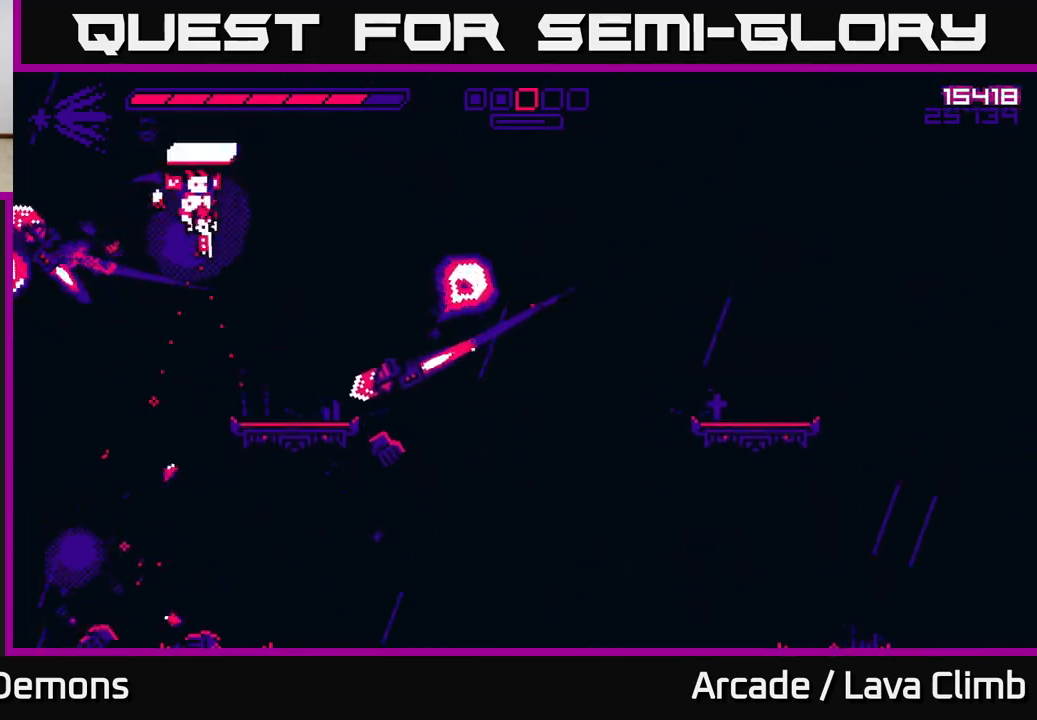
{"buttons": ["L2"], "left_stick": "right", "right_stick": "up-right", "events": [[33, "right_stick", "right"], [117, "R2", "down"], [167, "left_stick", "center"], [233, "R2", "up"], [367, "L2", "down"], [367, "right_stick", "up-right"], [383, "left_stick", "right"]]}
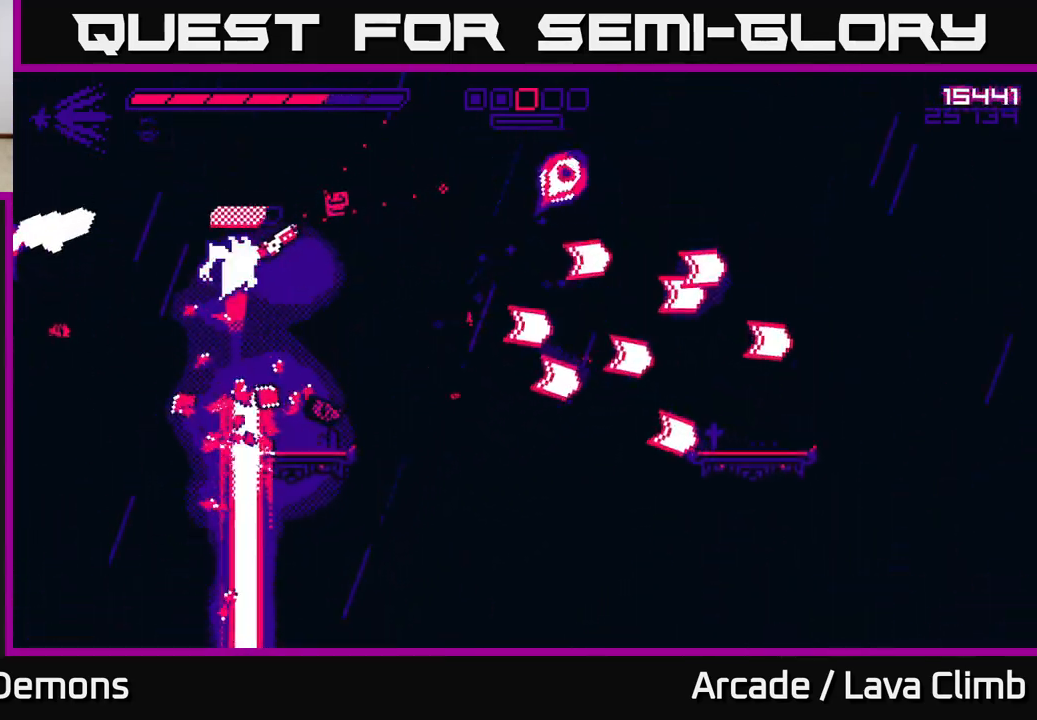
{"buttons": ["R2"], "left_stick": "center", "right_stick": "left", "events": [[33, "L2", "up"], [50, "right_stick", "down-left"], [217, "left_stick", "left"], [300, "right_stick", "down"], [383, "left_stick", "center"], [433, "right_stick", "left"], [483, "R2", "down"]]}
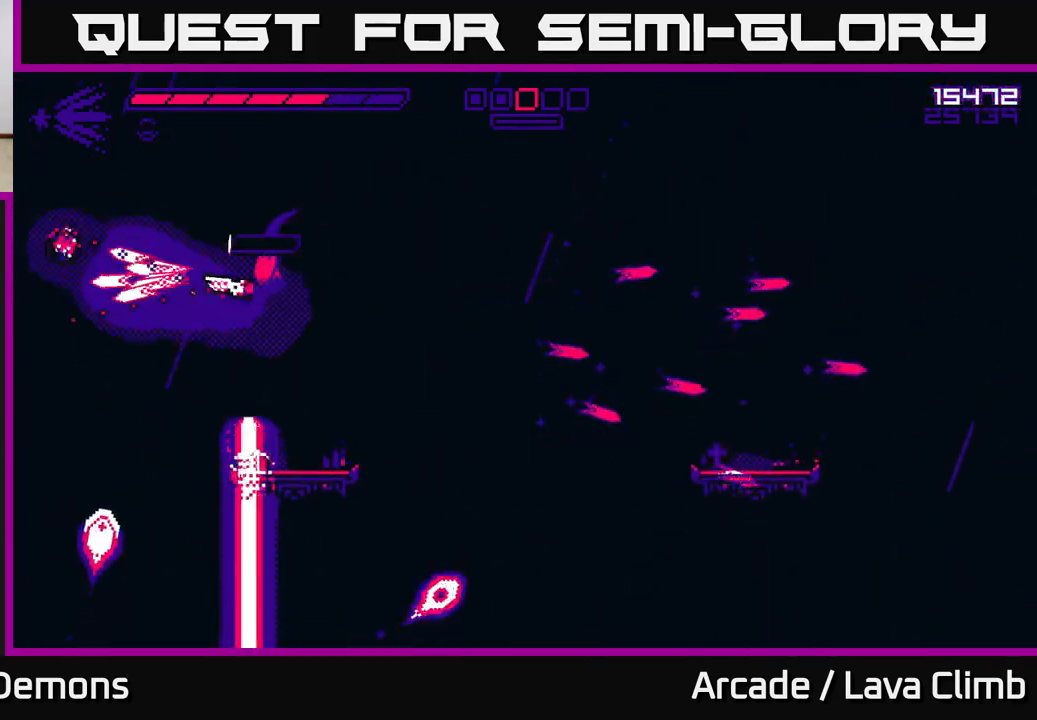
{"buttons": [], "left_stick": "center", "right_stick": "left", "events": [[33, "left_stick", "right"], [117, "R2", "up"], [150, "left_stick", "center"], [217, "right_stick", "up-left"], [467, "right_stick", "left"]]}
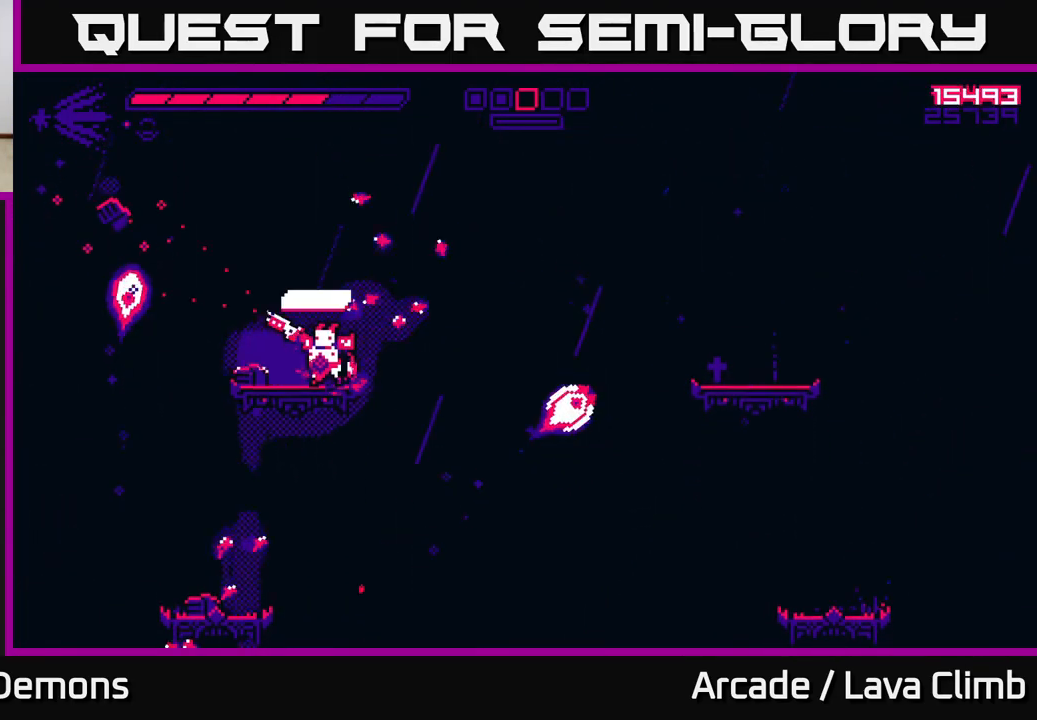
{"buttons": [], "left_stick": "right", "right_stick": "down-left", "events": [[83, "right_stick", "down-left"], [150, "left_stick", "right"], [183, "right_stick", "down"], [383, "right_stick", "down-left"]]}
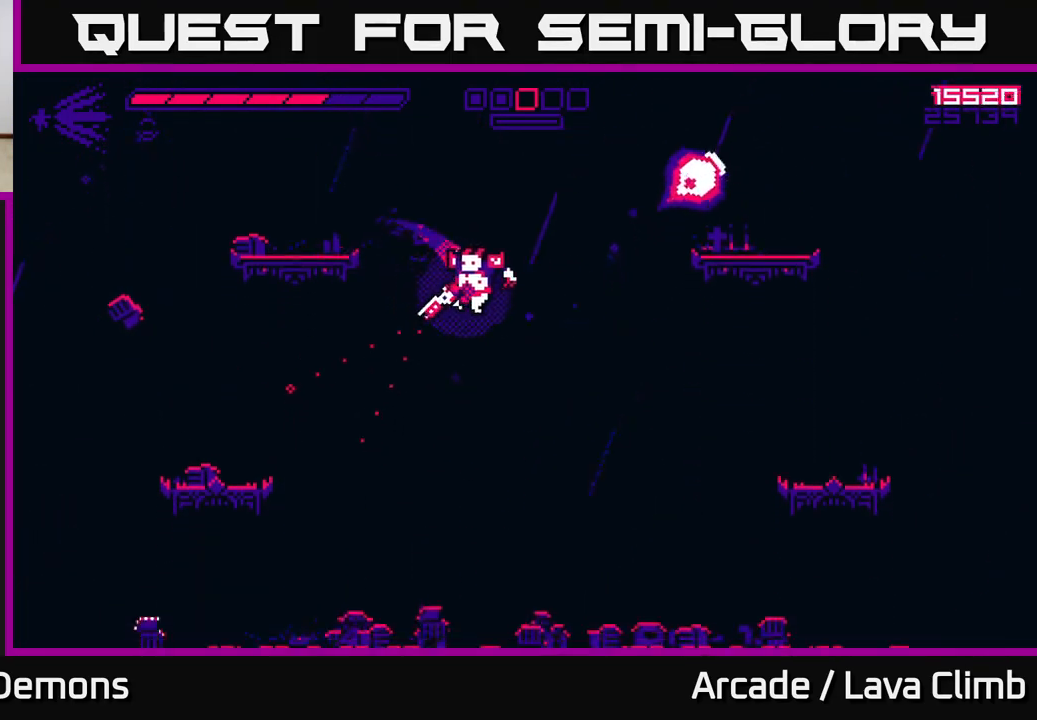
{"buttons": [], "left_stick": "left", "right_stick": "up-left", "events": [[67, "left_stick", "center"], [117, "left_stick", "left"], [183, "right_stick", "up-left"]]}
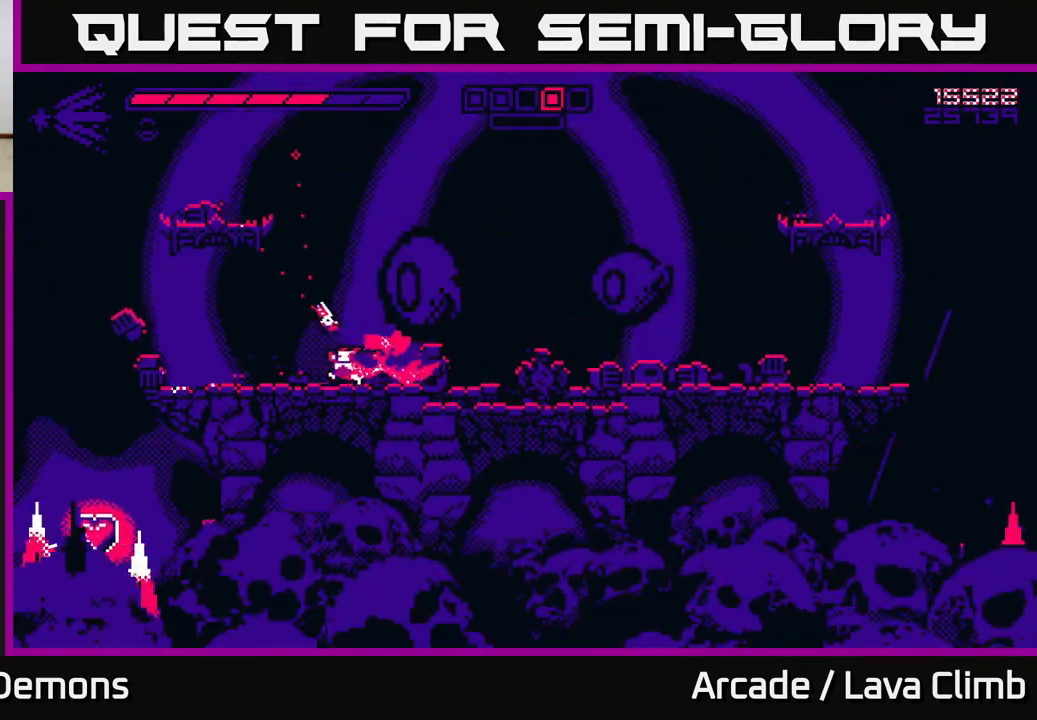
{"buttons": [], "left_stick": "right", "right_stick": "down-right", "events": [[67, "right_stick", "up-right"], [100, "L2", "down"], [250, "left_stick", "center"], [300, "L2", "up"], [317, "left_stick", "right"], [317, "right_stick", "right"], [483, "right_stick", "down-right"]]}
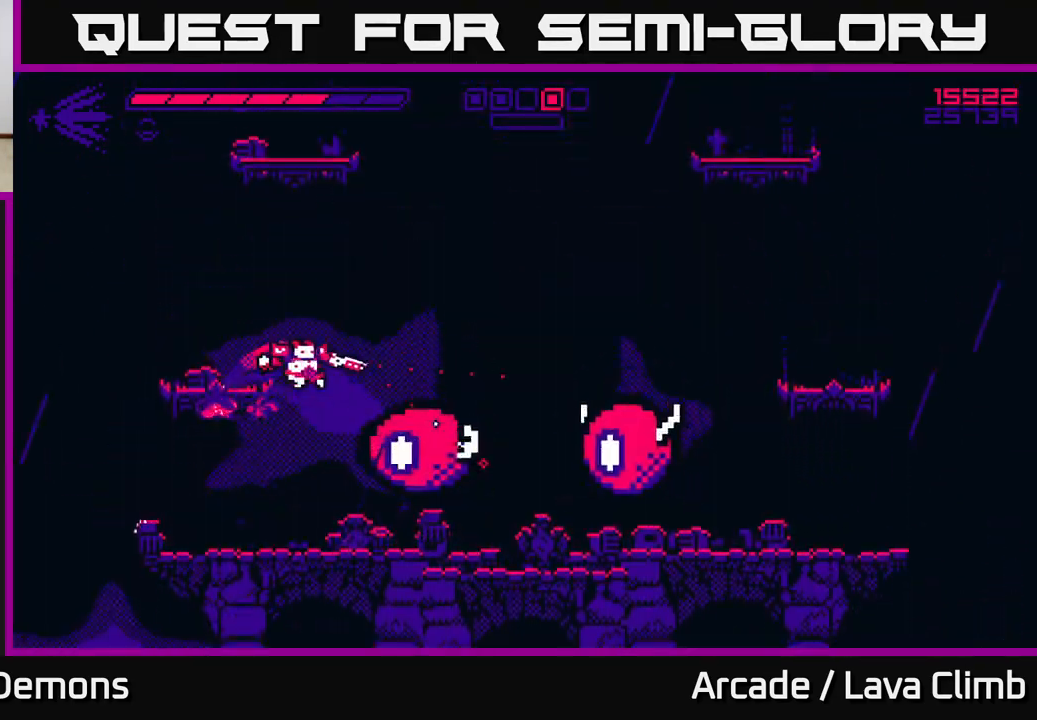
{"buttons": [], "left_stick": "right", "right_stick": "right", "events": [[17, "R2", "down"], [17, "left_stick", "center"], [67, "left_stick", "left"], [133, "R2", "up"], [167, "right_stick", "right"], [217, "left_stick", "center"], [450, "left_stick", "right"]]}
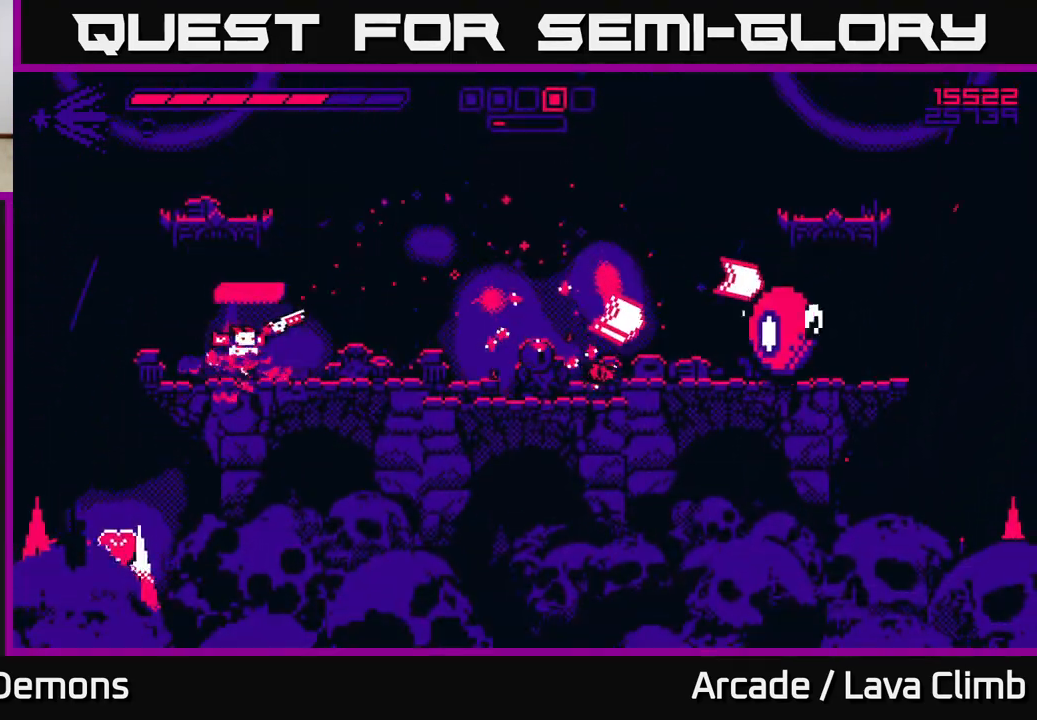
{"buttons": [], "left_stick": "right", "right_stick": "right", "events": [[50, "L2", "down"], [233, "L2", "up"], [267, "R2", "down"], [383, "R2", "up"]]}
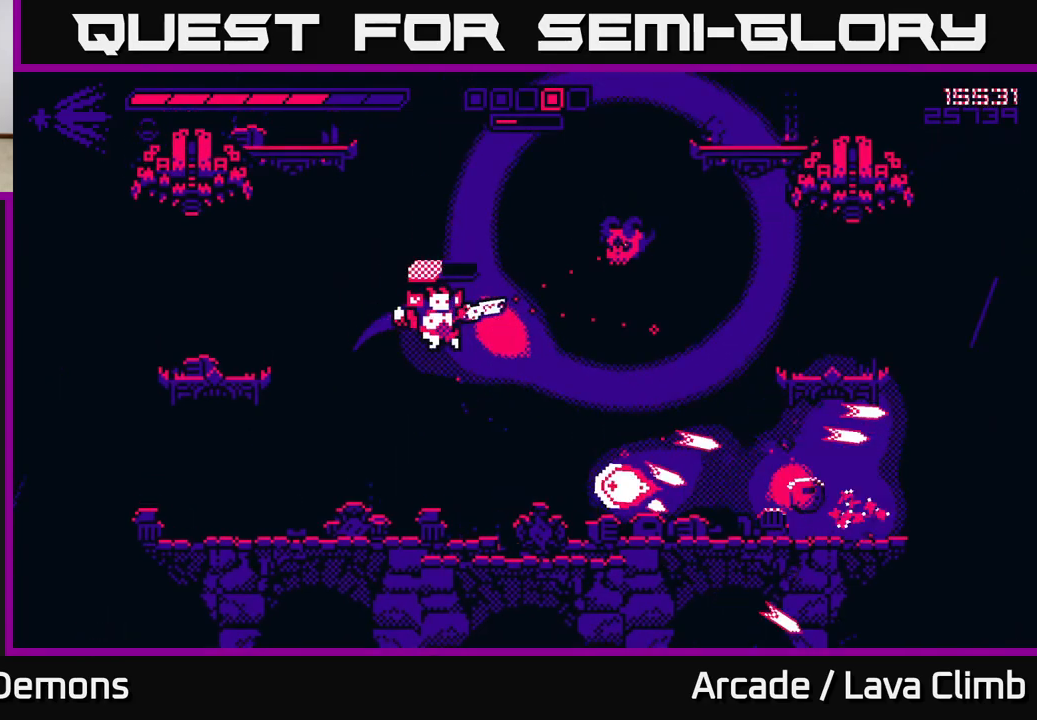
{"buttons": [], "left_stick": "right", "right_stick": "right", "events": [[33, "L2", "down"], [200, "L2", "up"], [300, "left_stick", "left"], [350, "R2", "down"], [450, "left_stick", "center"], [483, "R2", "up"], [500, "left_stick", "right"]]}
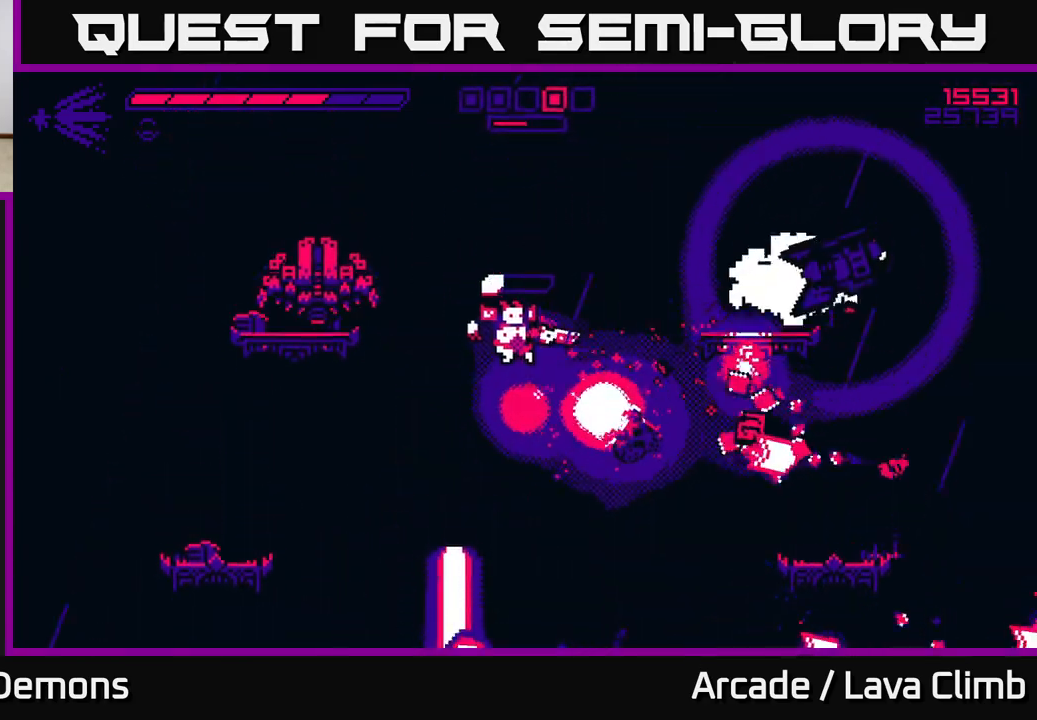
{"buttons": ["L2", "R2"], "left_stick": "right", "right_stick": "up-right", "events": [[83, "L2", "down"], [200, "left_stick", "center"], [217, "right_stick", "up-right"], [350, "left_stick", "right"], [450, "R2", "down"]]}
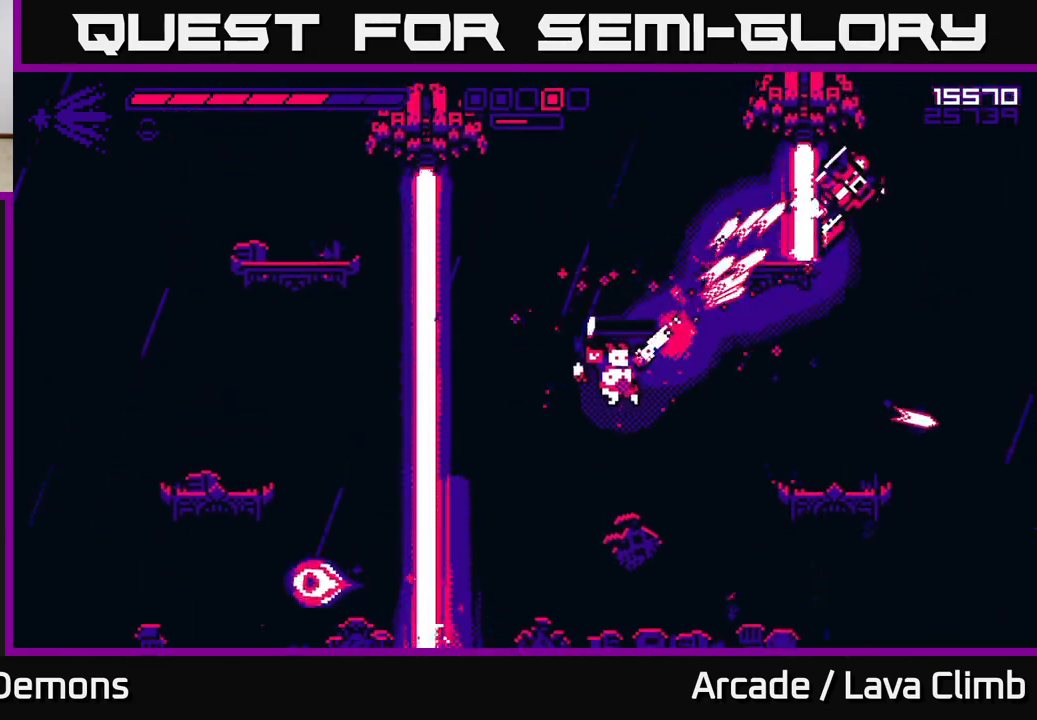
{"buttons": [], "left_stick": "right", "right_stick": "up-right", "events": [[17, "L2", "up"], [33, "left_stick", "center"], [50, "R2", "up"], [250, "left_stick", "right"]]}
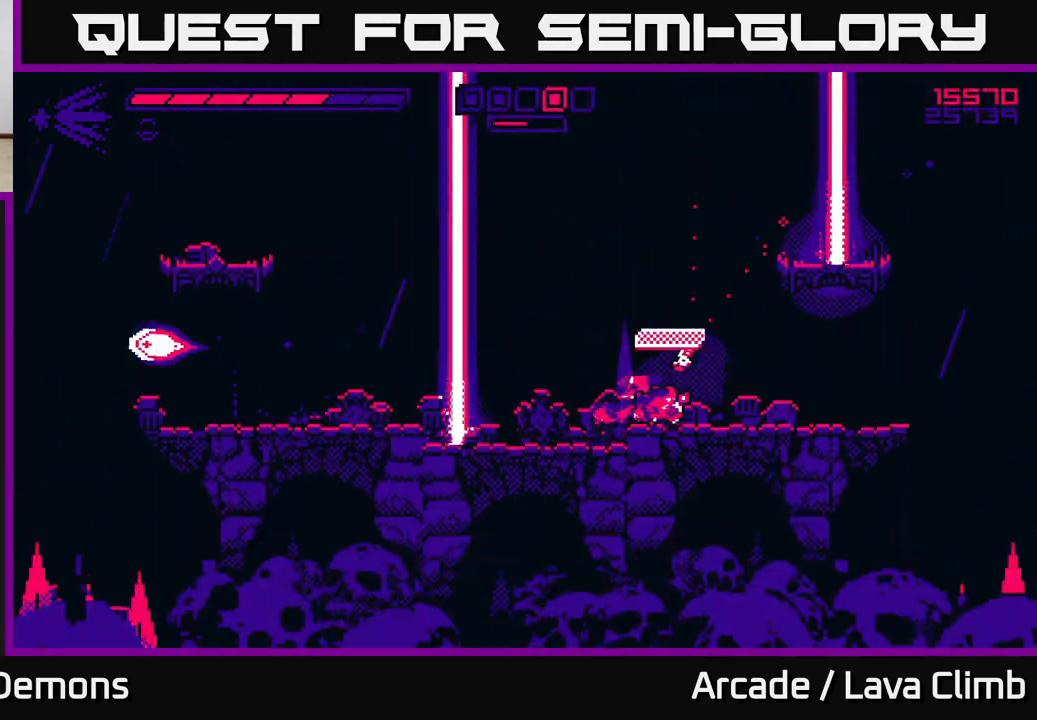
{"buttons": ["L2"], "left_stick": "up-right", "right_stick": "up-right", "events": [[17, "L2", "down"], [17, "left_stick", "up-left"], [183, "L2", "up"], [183, "left_stick", "center"], [333, "L2", "down"], [383, "left_stick", "up-right"]]}
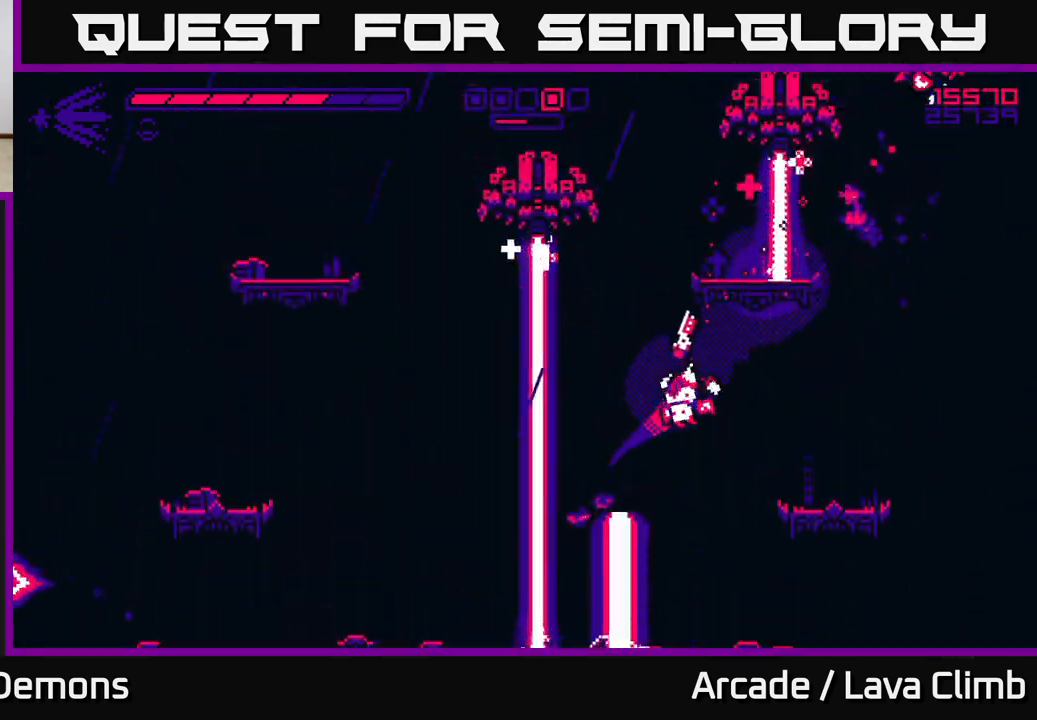
{"buttons": [], "left_stick": "right", "right_stick": "up", "events": [[17, "R2", "down"], [33, "right_stick", "up"], [133, "L2", "up"], [167, "R2", "up"], [183, "left_stick", "left"], [283, "left_stick", "right"]]}
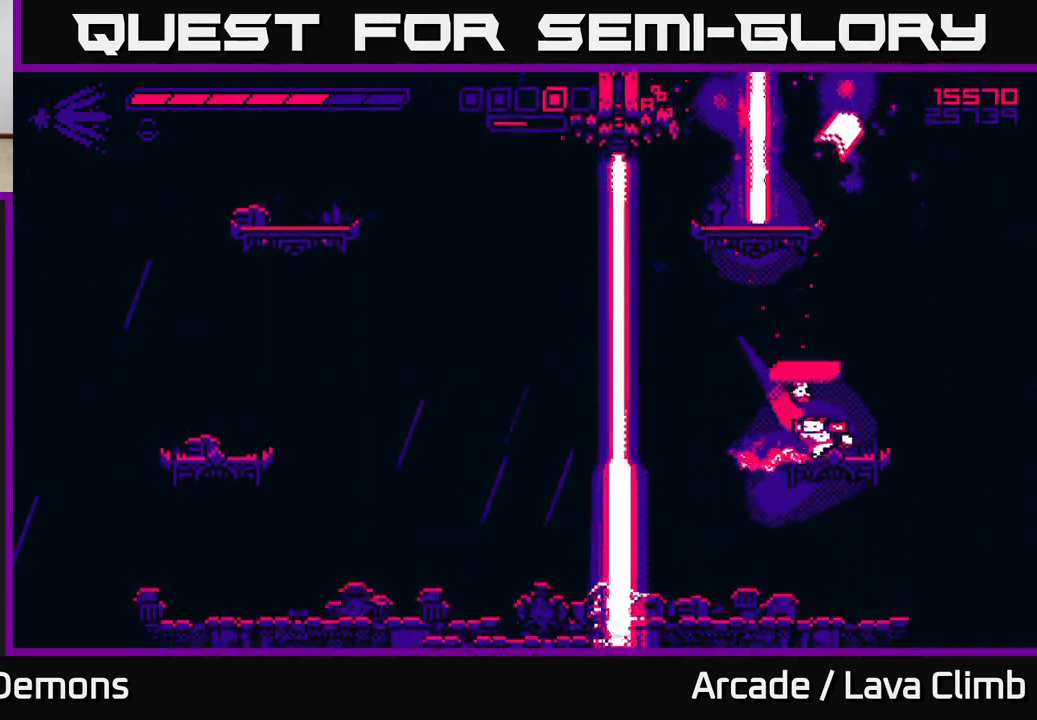
{"buttons": [], "left_stick": "center", "right_stick": "up", "events": [[33, "L2", "down"], [83, "left_stick", "up-right"], [283, "L2", "up"], [350, "R2", "down"], [433, "left_stick", "up-left"], [483, "R2", "up"], [500, "left_stick", "center"]]}
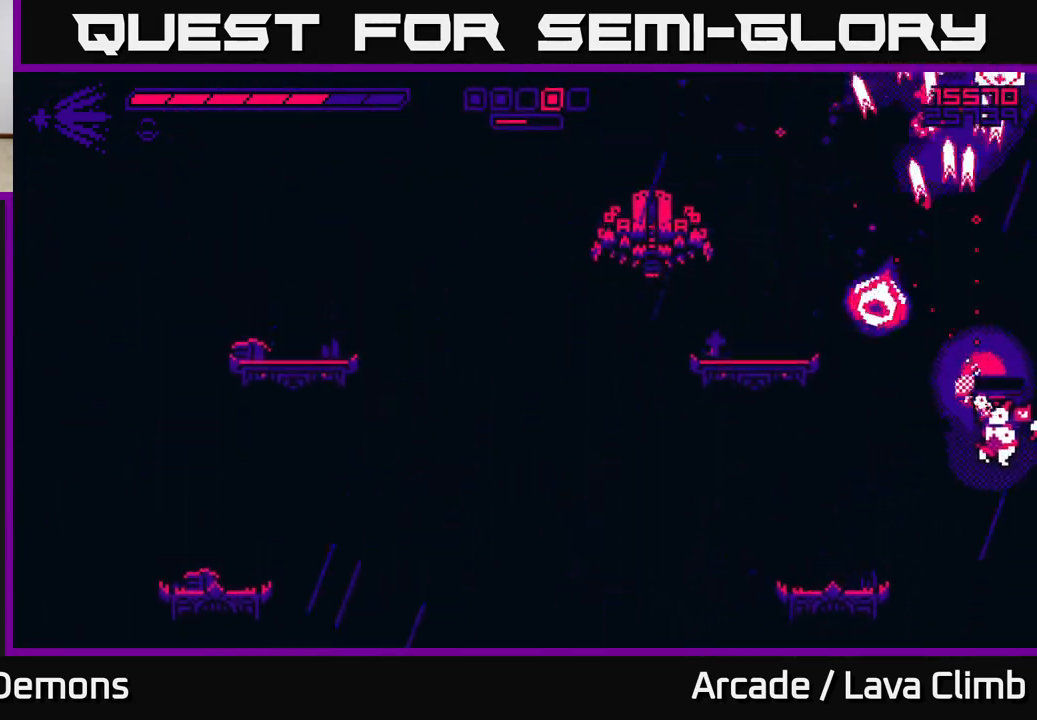
{"buttons": ["R1"], "left_stick": "up-right", "right_stick": "up-right", "events": [[33, "right_stick", "up-left"], [50, "L2", "down"], [67, "left_stick", "right"], [250, "right_stick", "up"], [367, "right_stick", "up-right"], [467, "left_stick", "up-right"], [500, "L2", "up"], [500, "R1", "down"]]}
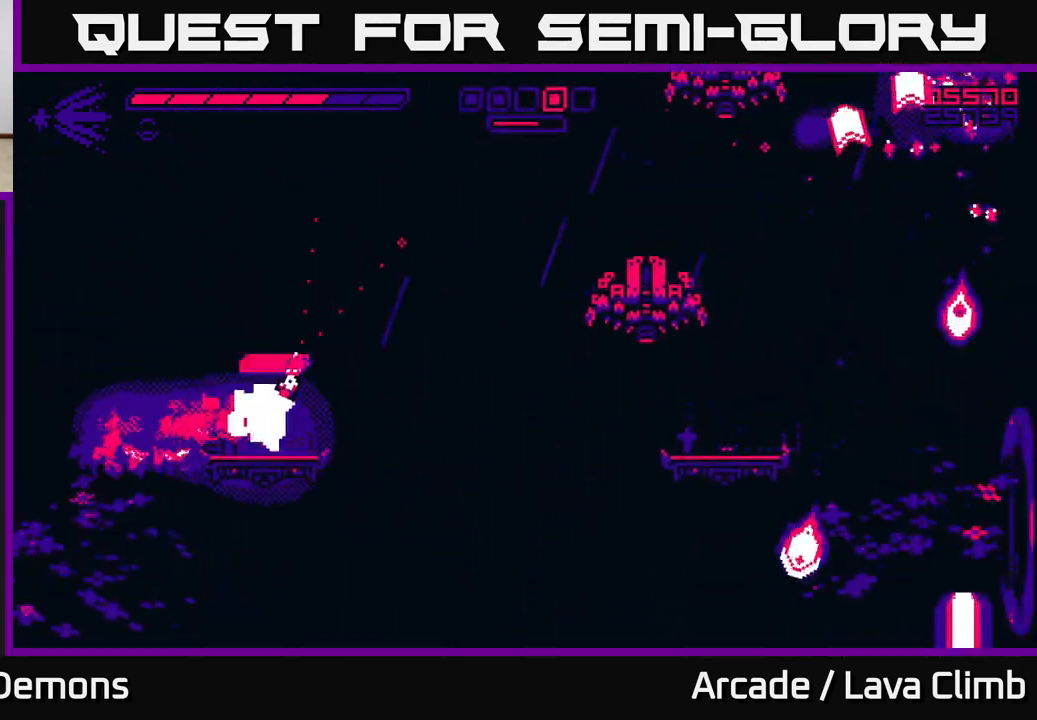
{"buttons": ["L2"], "left_stick": "up-left", "right_stick": "up-right", "events": [[83, "R1", "up"], [200, "R2", "down"], [217, "left_stick", "up"], [333, "left_stick", "up-left"], [350, "R2", "up"], [367, "L2", "down"]]}
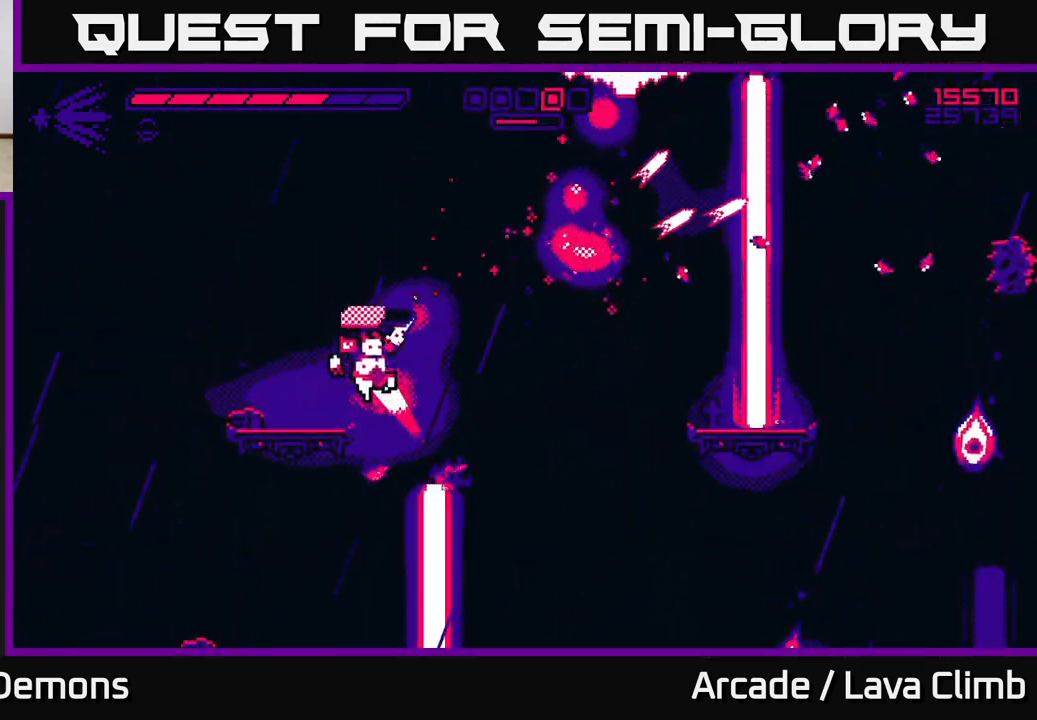
{"buttons": [], "left_stick": "center", "right_stick": "up-right", "events": [[50, "L2", "up"], [267, "left_stick", "right"], [283, "R2", "down"], [417, "left_stick", "center"], [450, "R2", "up"]]}
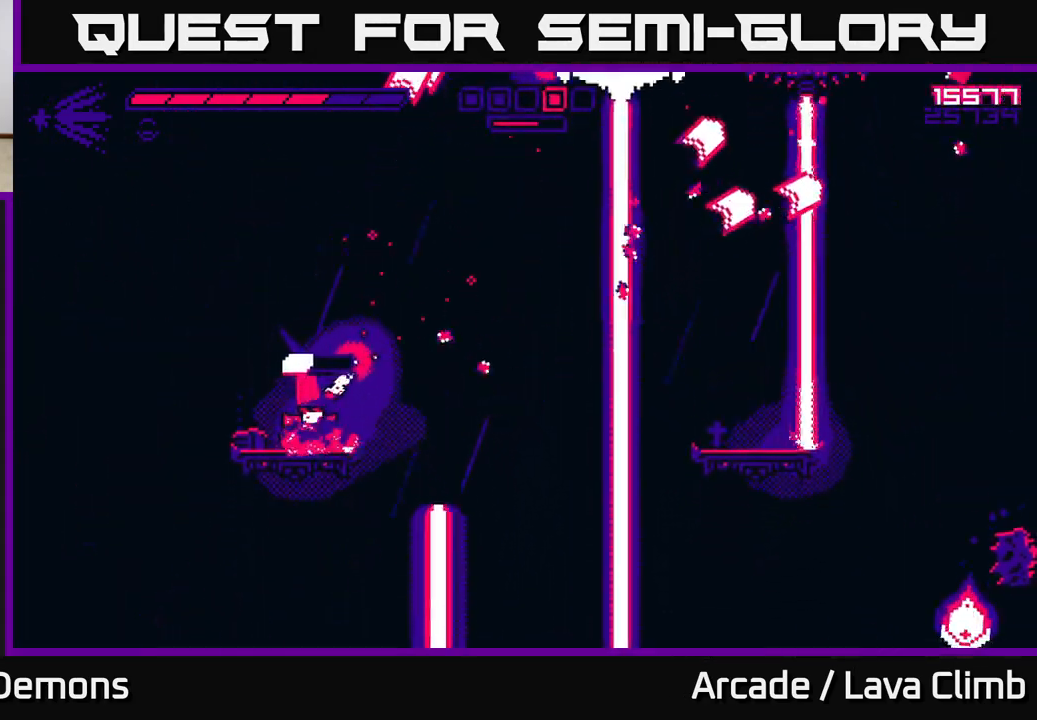
{"buttons": ["R2"], "left_stick": "right", "right_stick": "up-right", "events": [[150, "L2", "down"], [150, "left_stick", "right"], [400, "R2", "down"], [467, "L2", "up"]]}